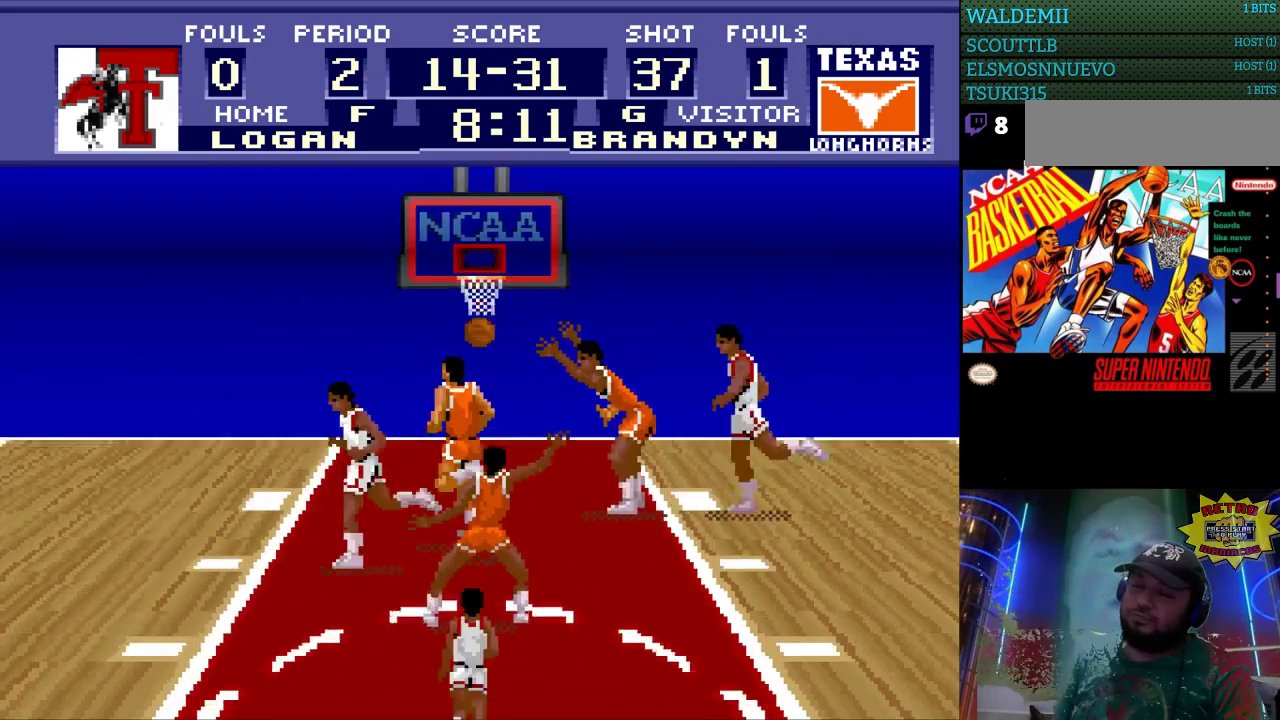
Gameplay with a controller (Nintendo layout); each line is a JSON object with the inputs held at the frame after it. "events" lists button and stick changes between this image and that frame as [ms after this image, input, new state], when the widget could be followed in between. Not read: L3 R3.
{"buttons": ["DPAD_LEFT"], "events": [[333, "DPAD_LEFT", "down"]]}
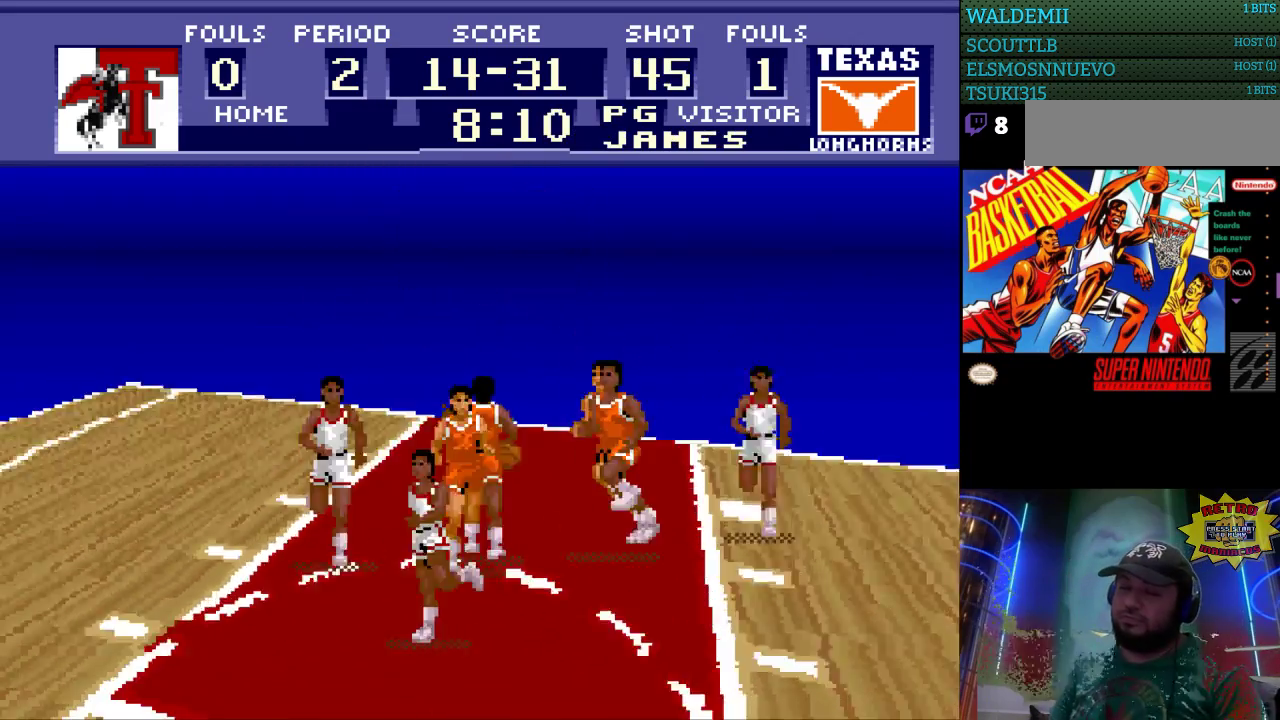
{"buttons": ["DPAD_LEFT"], "events": []}
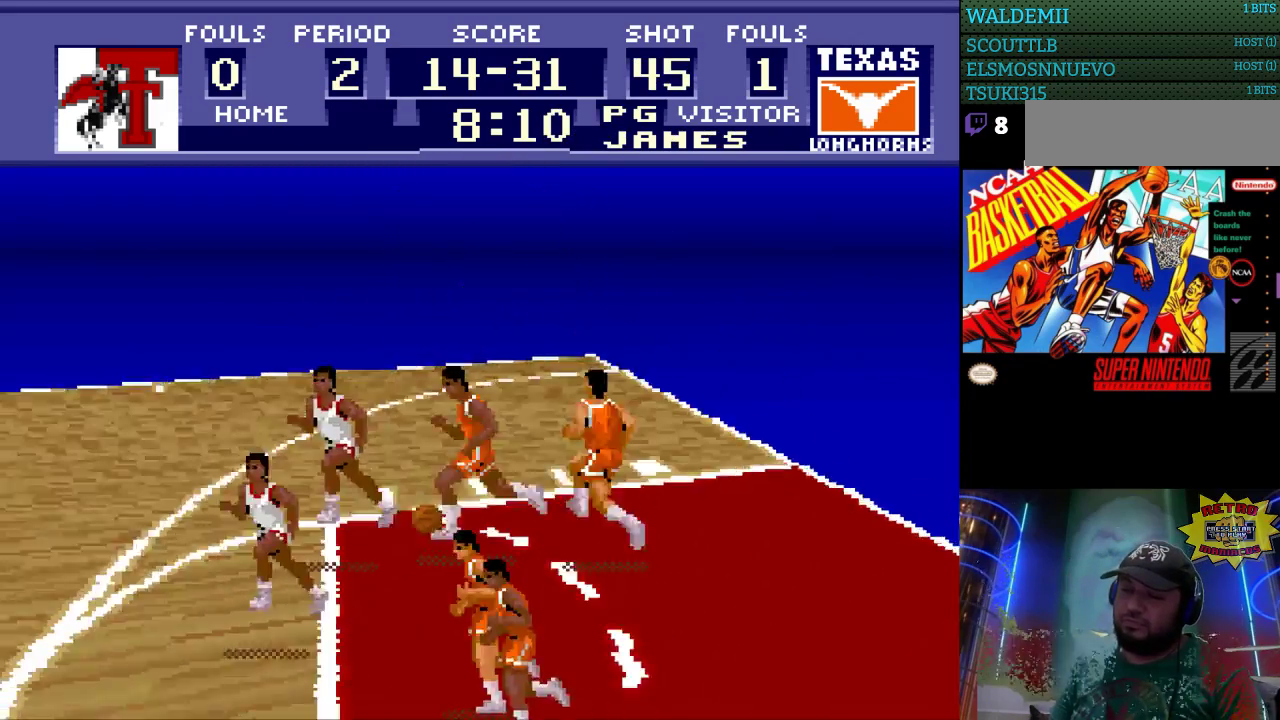
{"buttons": ["DPAD_UP", "DPAD_LEFT"], "events": [[67, "DPAD_UP", "down"]]}
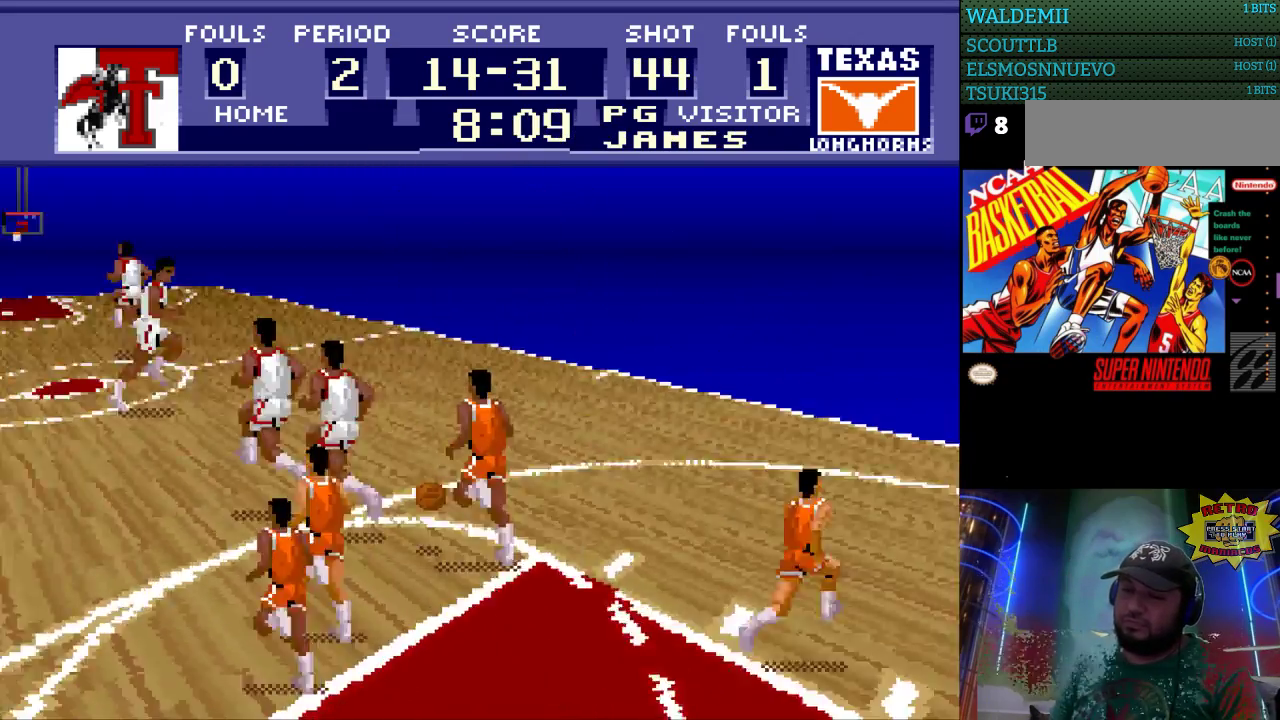
{"buttons": ["DPAD_UP", "DPAD_LEFT"], "events": [[100, "A", "down"], [267, "A", "up"]]}
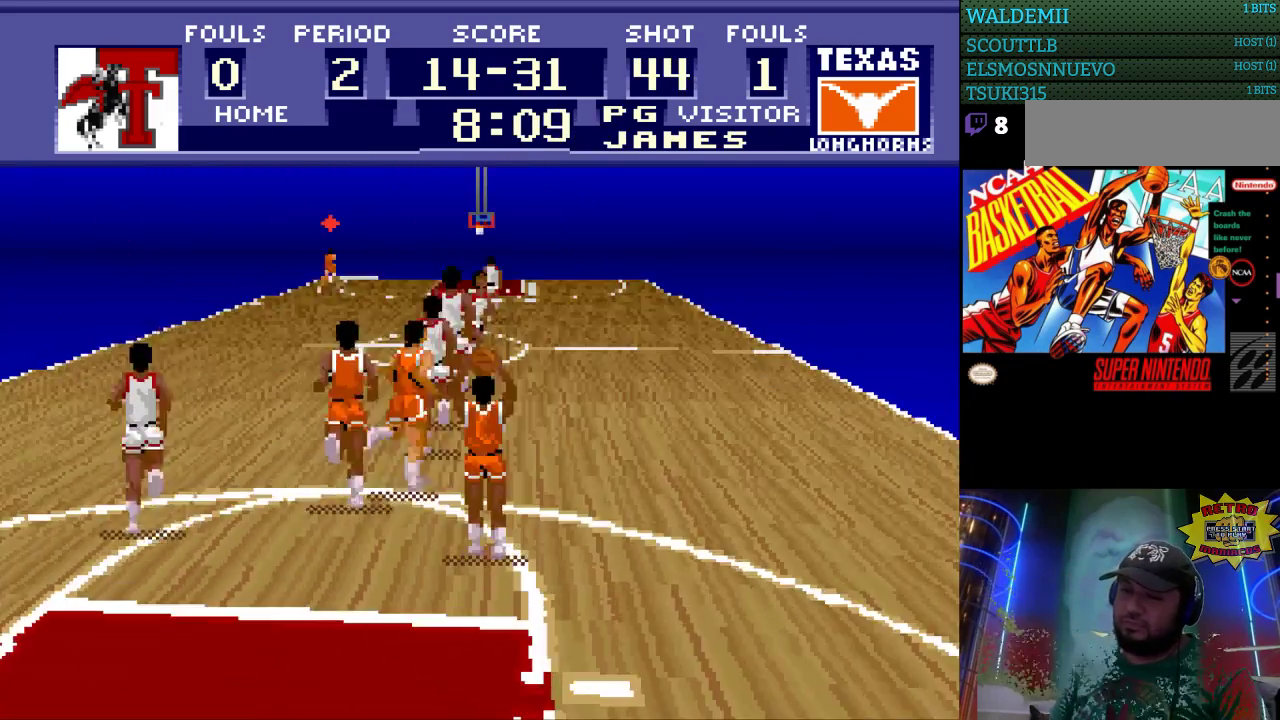
{"buttons": [], "events": [[133, "DPAD_LEFT", "up"], [233, "DPAD_UP", "up"]]}
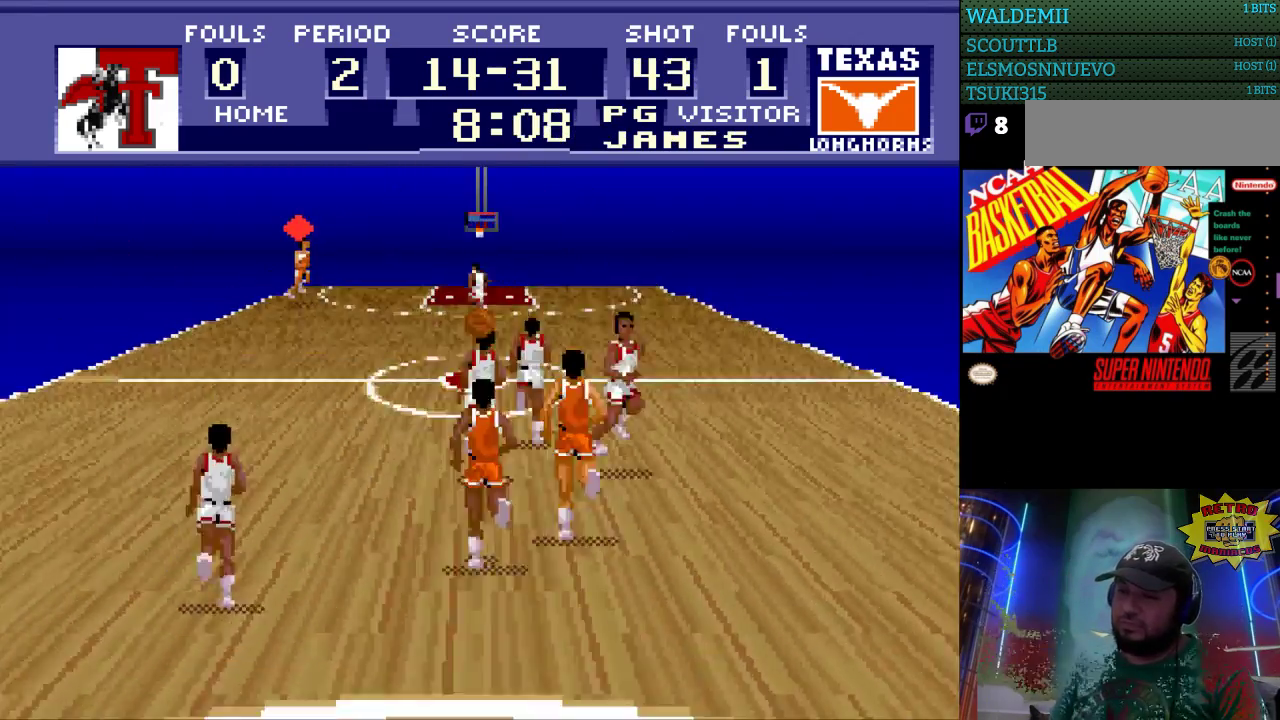
{"buttons": [], "events": []}
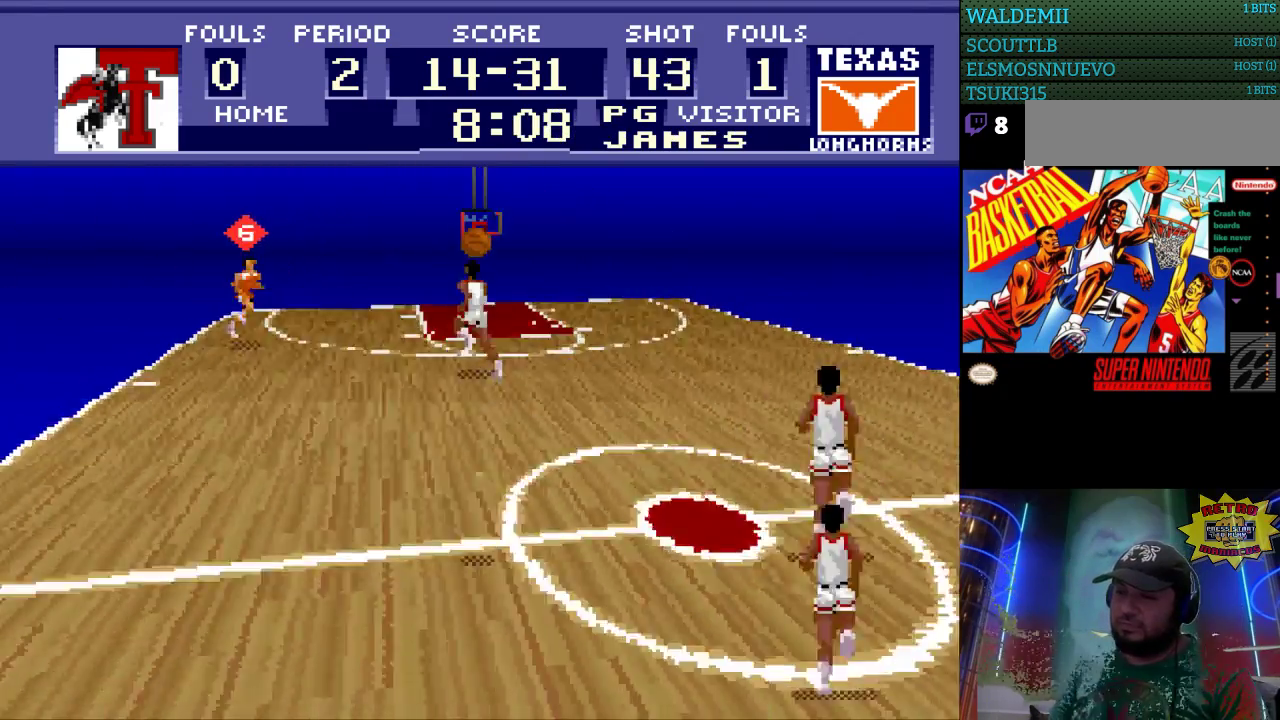
{"buttons": ["DPAD_UP", "DPAD_RIGHT"], "events": [[100, "DPAD_RIGHT", "down"], [167, "DPAD_UP", "down"]]}
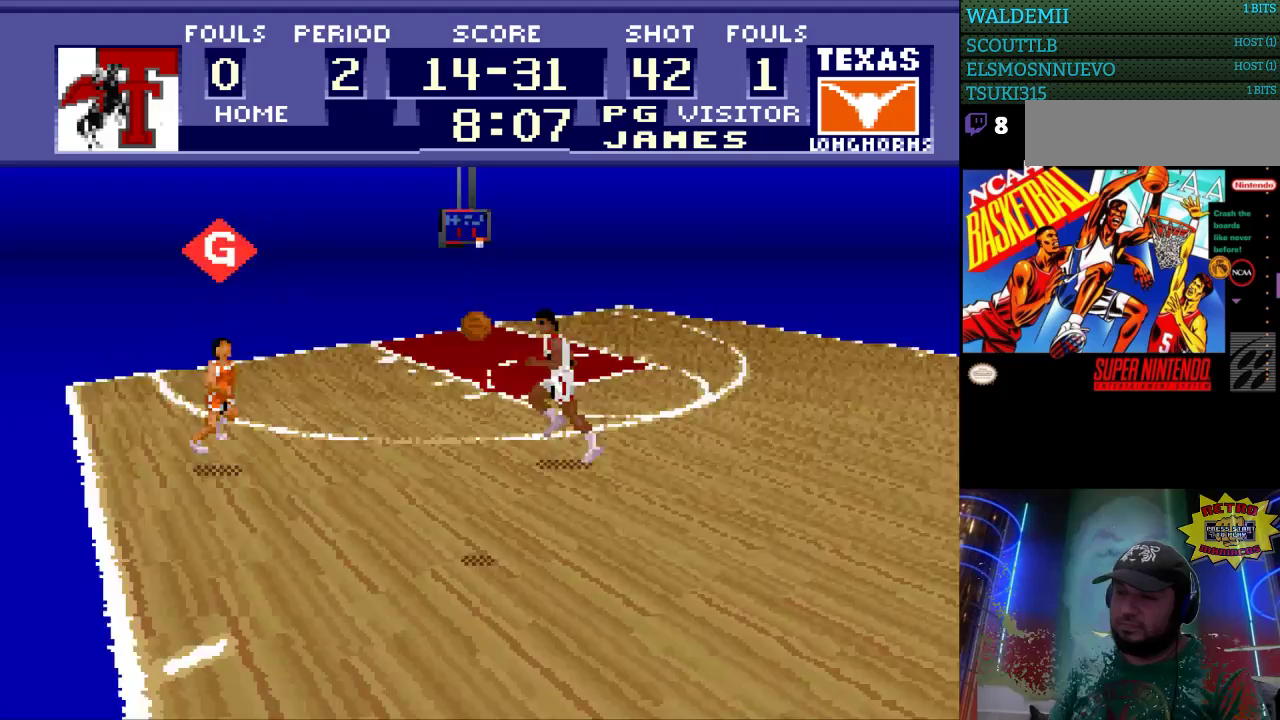
{"buttons": ["DPAD_UP"], "events": [[300, "DPAD_RIGHT", "up"]]}
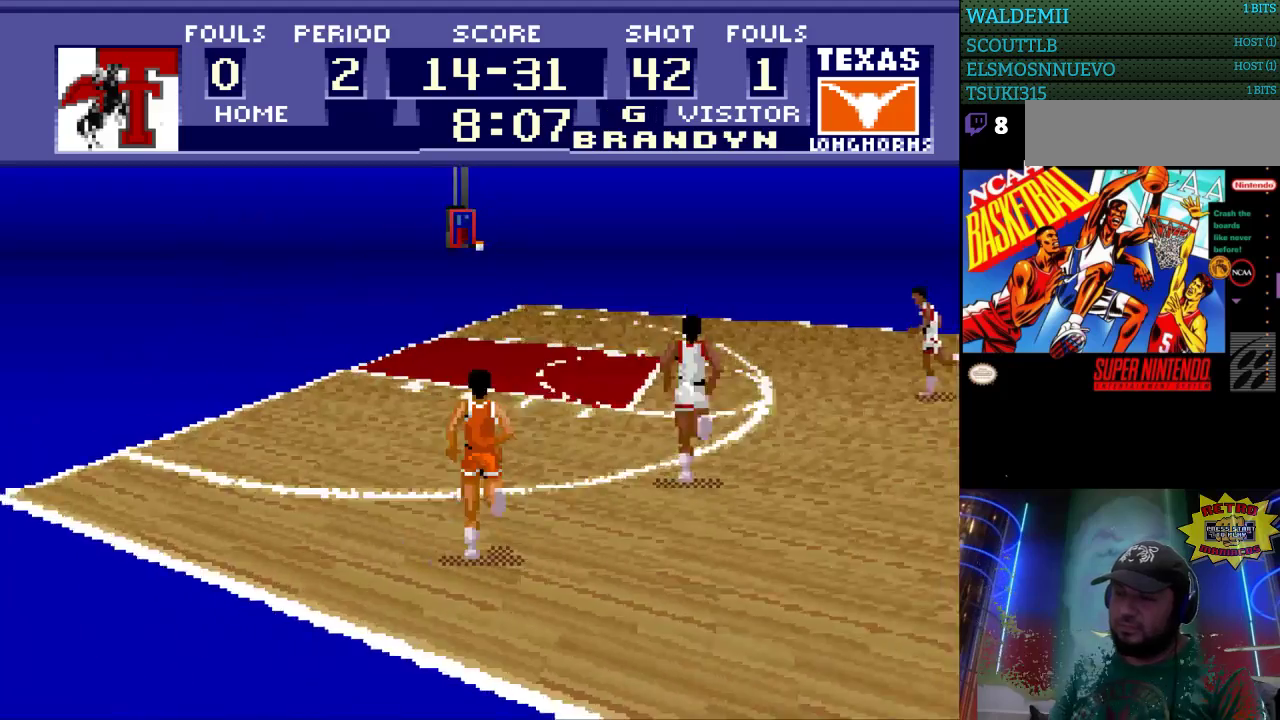
{"buttons": ["DPAD_UP"], "events": []}
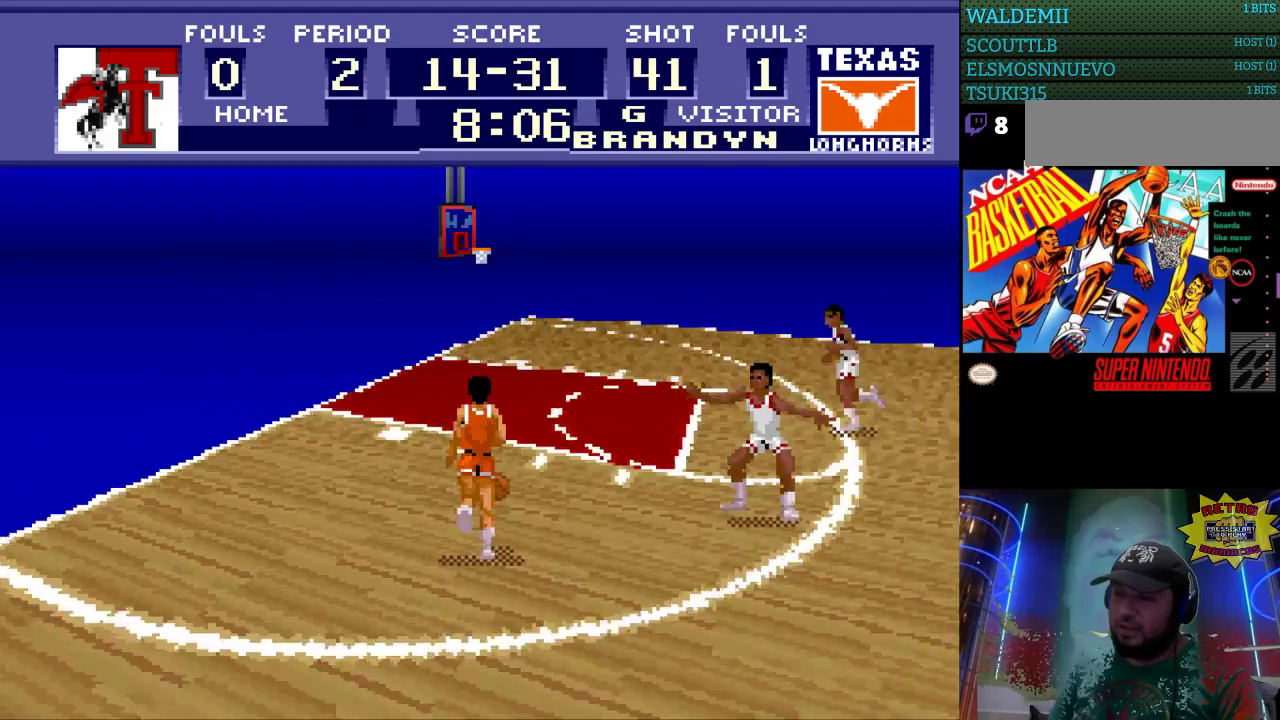
{"buttons": ["DPAD_UP"], "events": []}
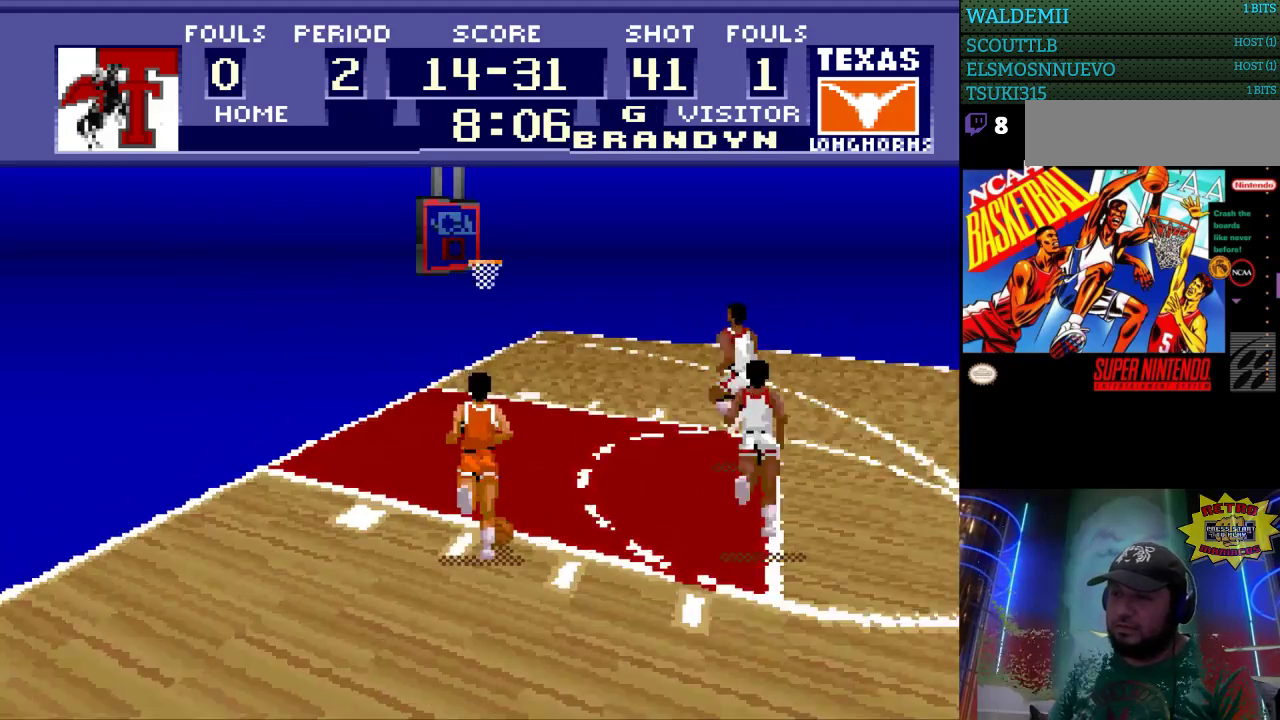
{"buttons": ["DPAD_UP"], "events": [[400, "B", "down"], [500, "B", "up"]]}
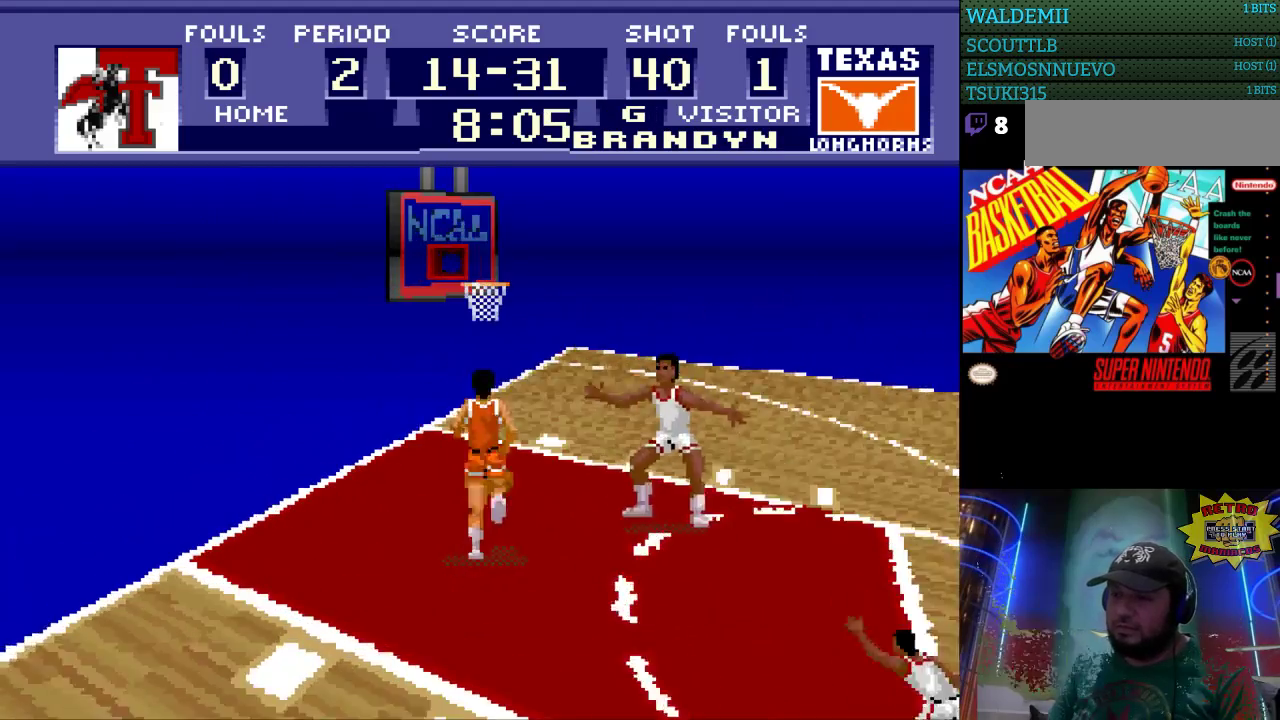
{"buttons": [], "events": [[300, "DPAD_UP", "up"]]}
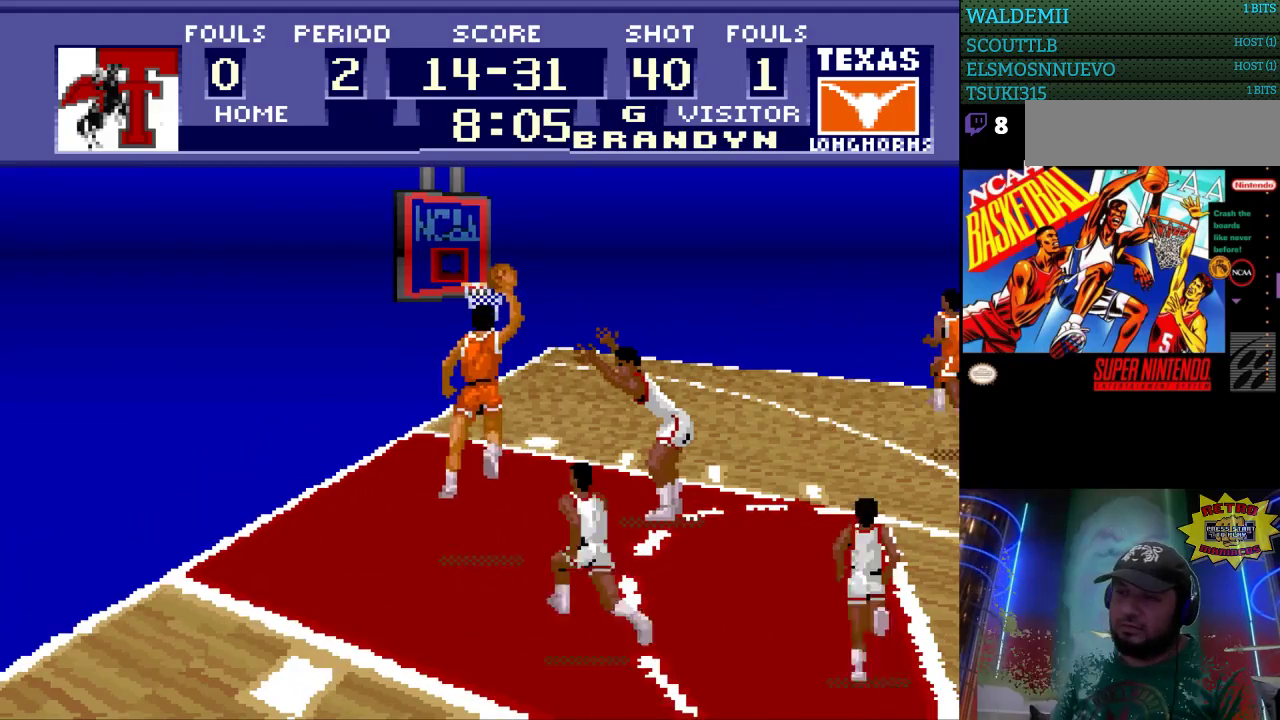
{"buttons": [], "events": []}
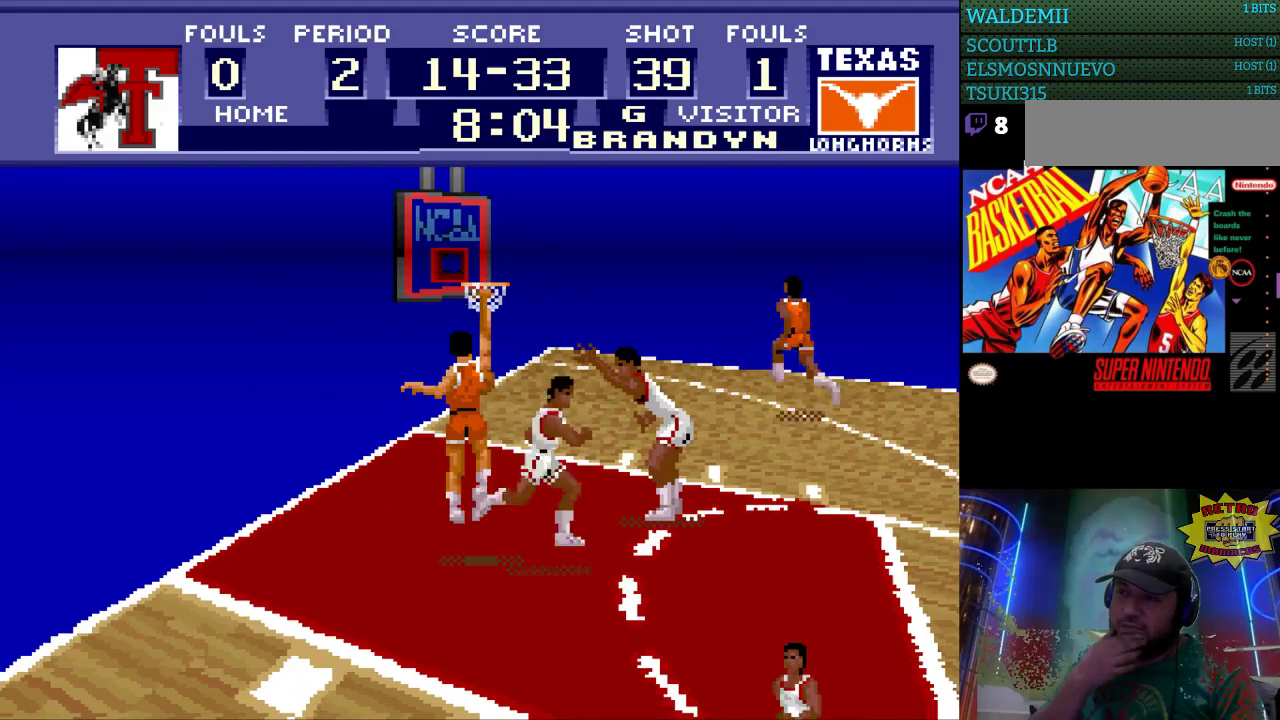
{"buttons": [], "events": []}
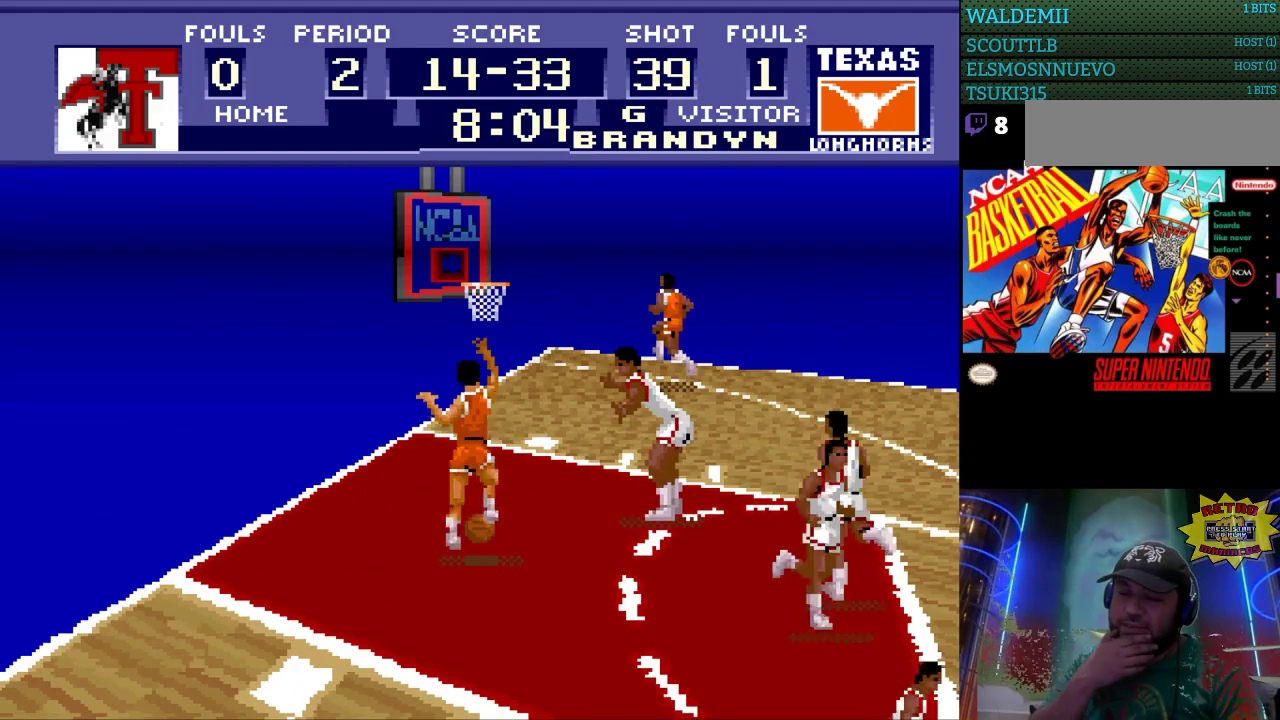
{"buttons": [], "events": []}
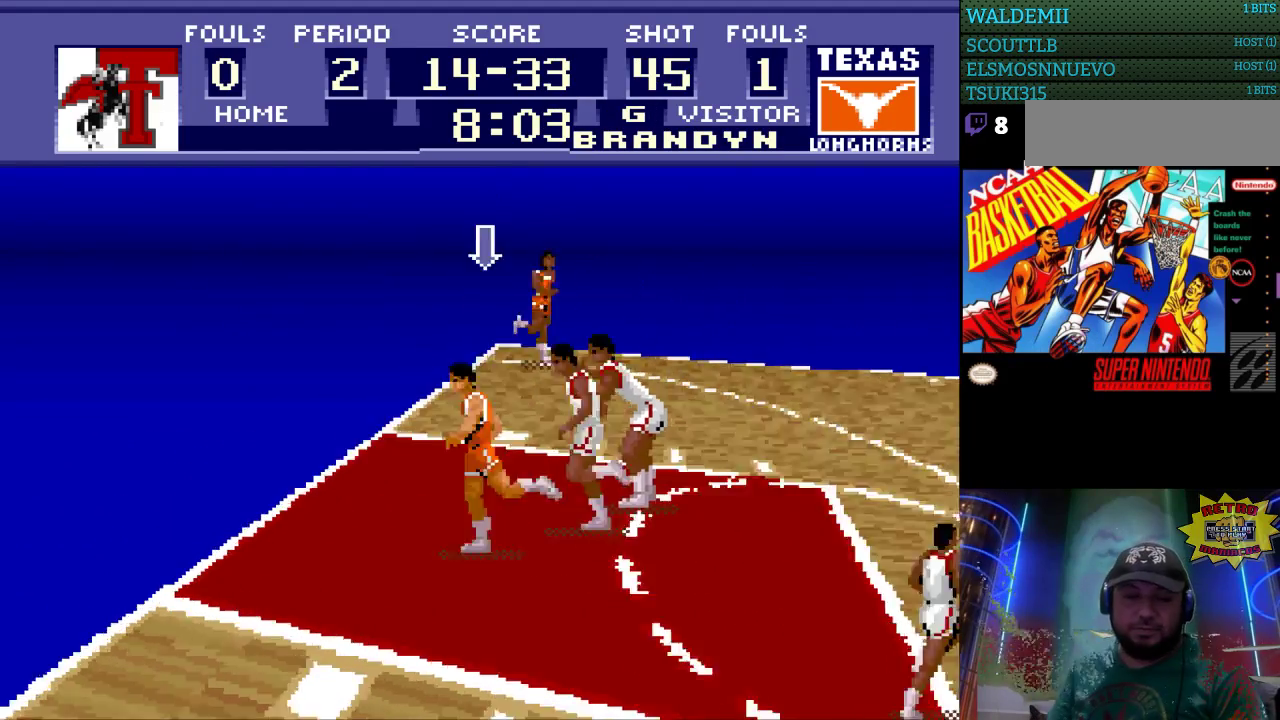
{"buttons": [], "events": []}
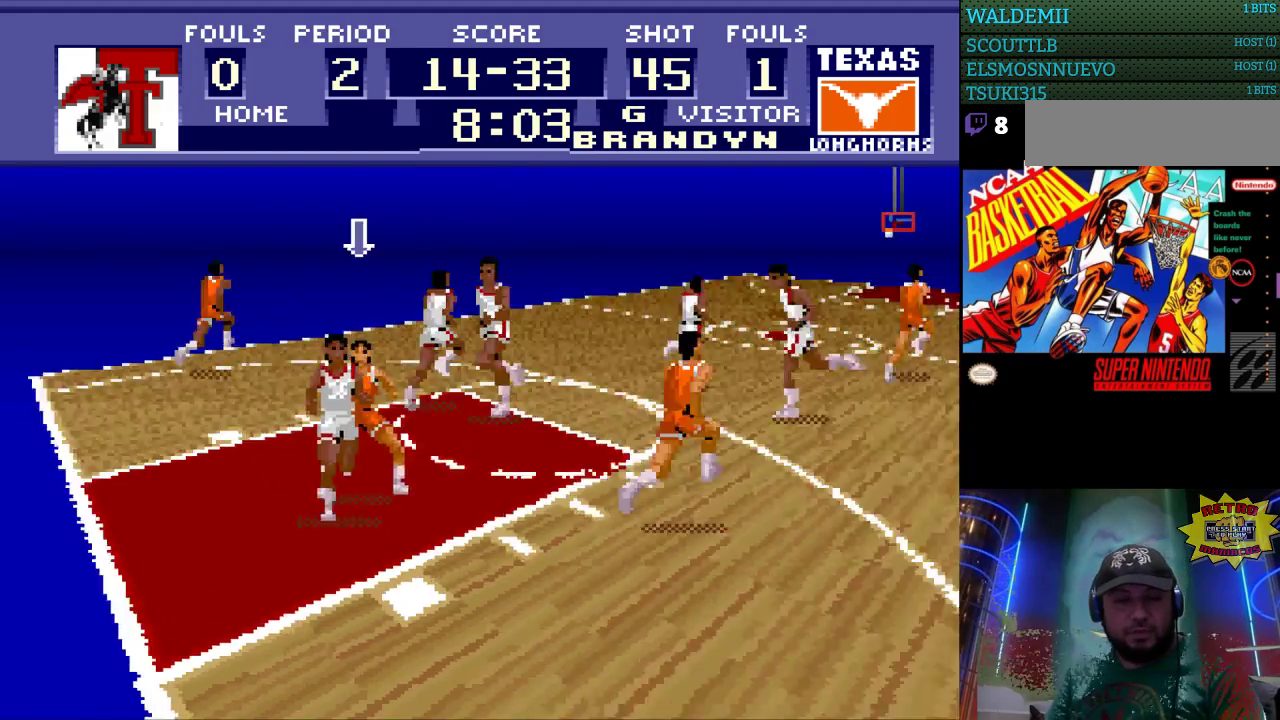
{"buttons": [], "events": []}
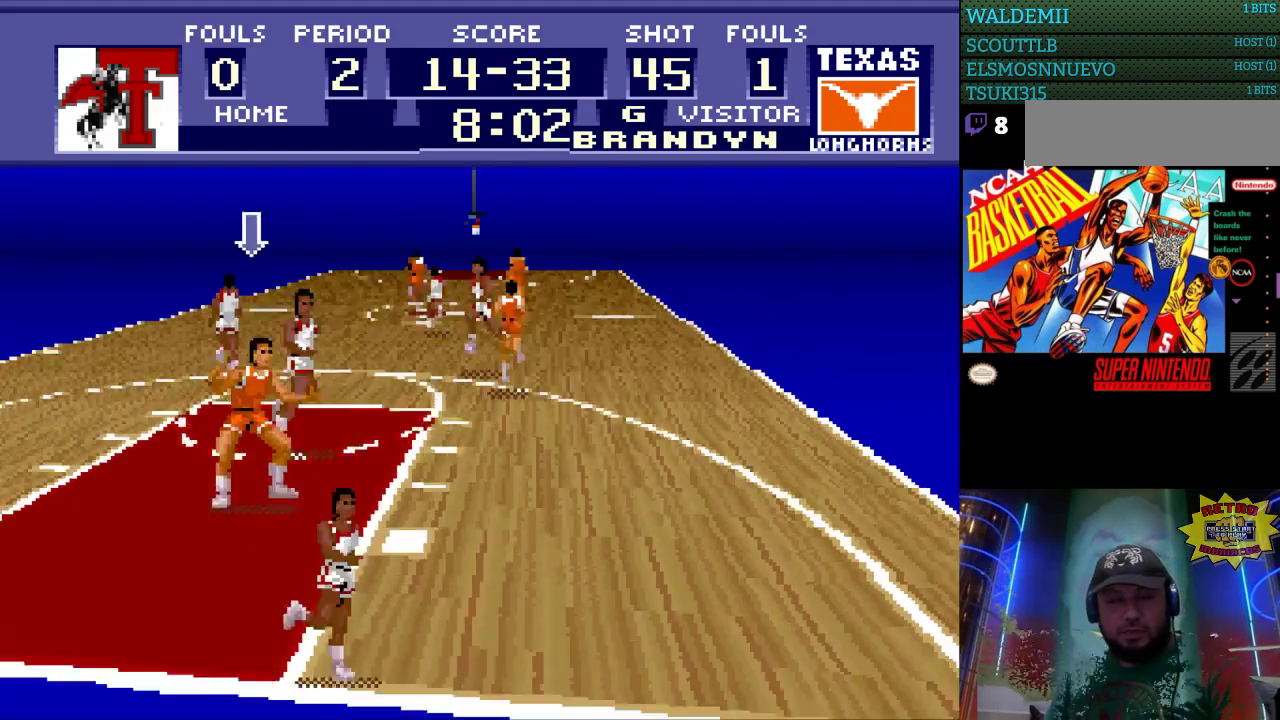
{"buttons": [], "events": []}
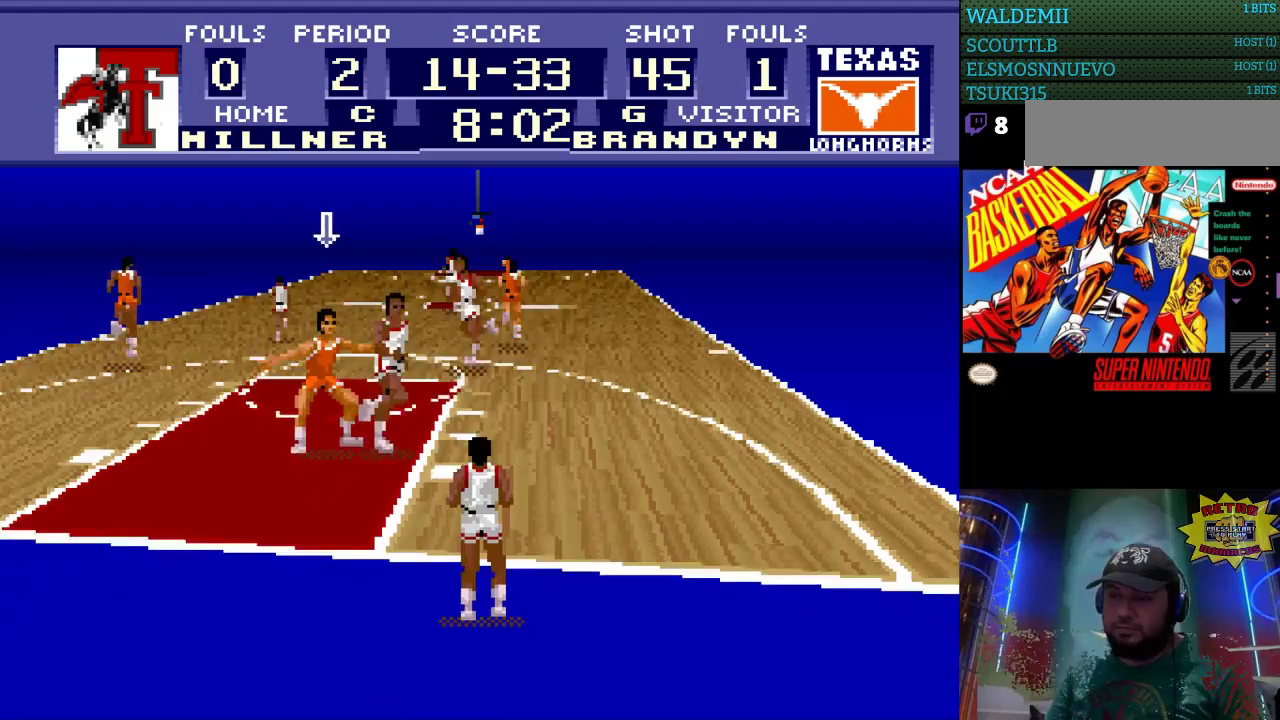
{"buttons": [], "events": []}
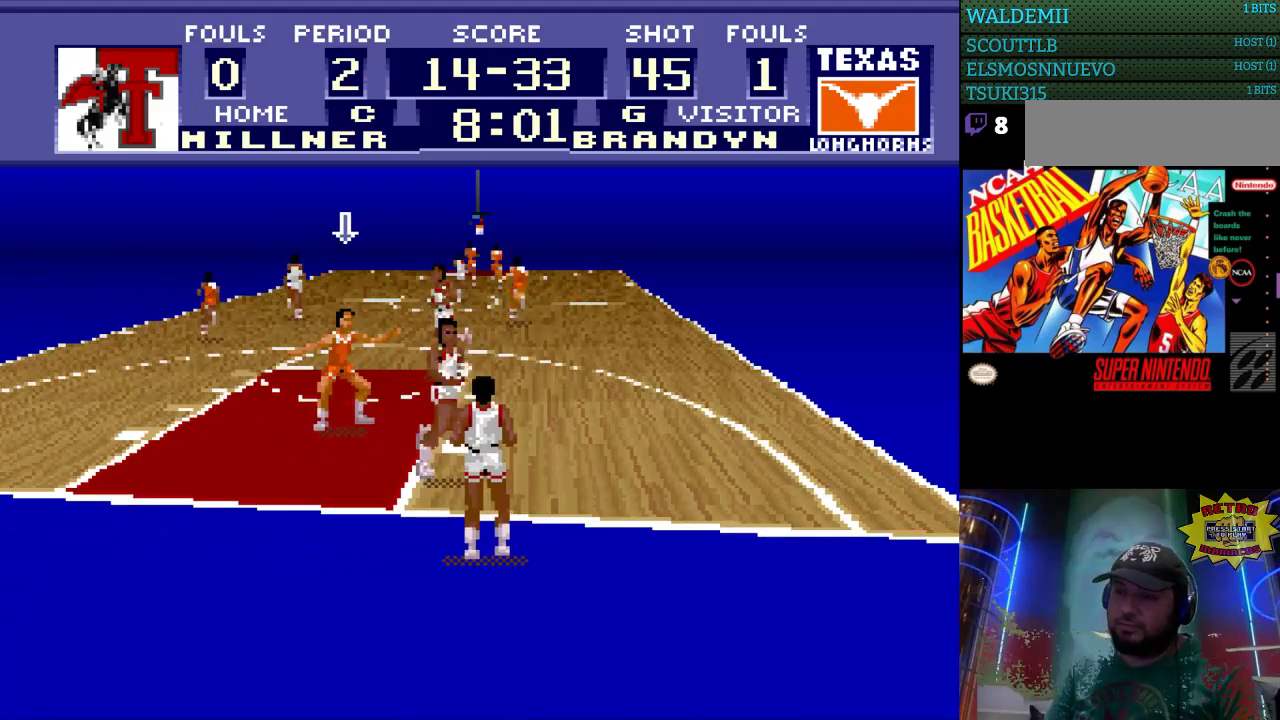
{"buttons": [], "events": [[67, "DPAD_LEFT", "down"], [200, "DPAD_LEFT", "up"]]}